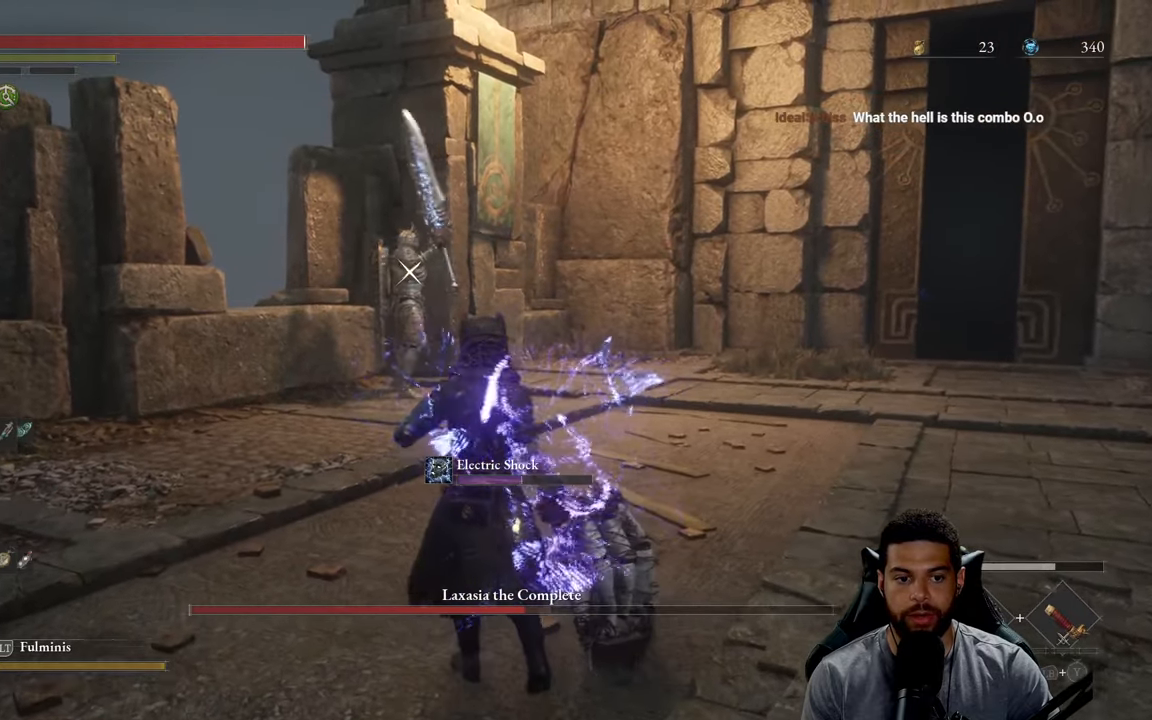
Gameplay with a controller (Xbox layout); each line is a JSON object with the inputs held at the frame after it. "events" lists button and stick changes between this image and that frame as [ms after this image, input, new state], when the widget could be followed in between.
{"buttons": ["B"], "left_stick": "up", "right_stick": "center", "events": []}
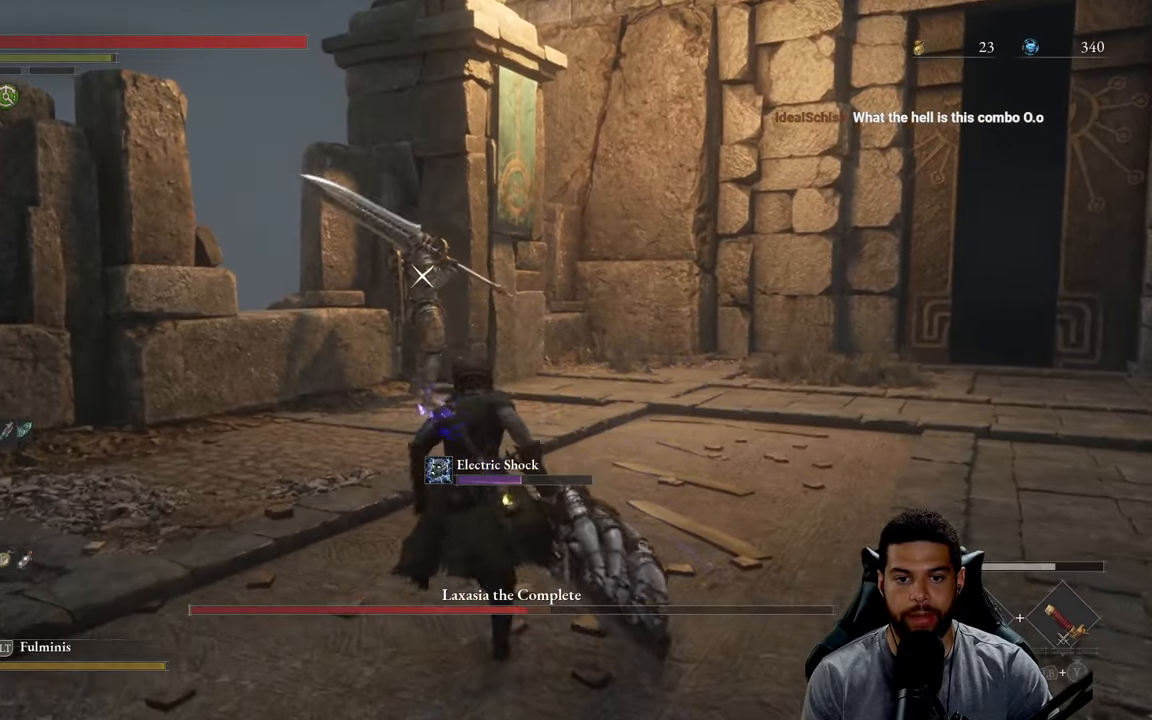
{"buttons": ["B"], "left_stick": "up", "right_stick": "center", "events": []}
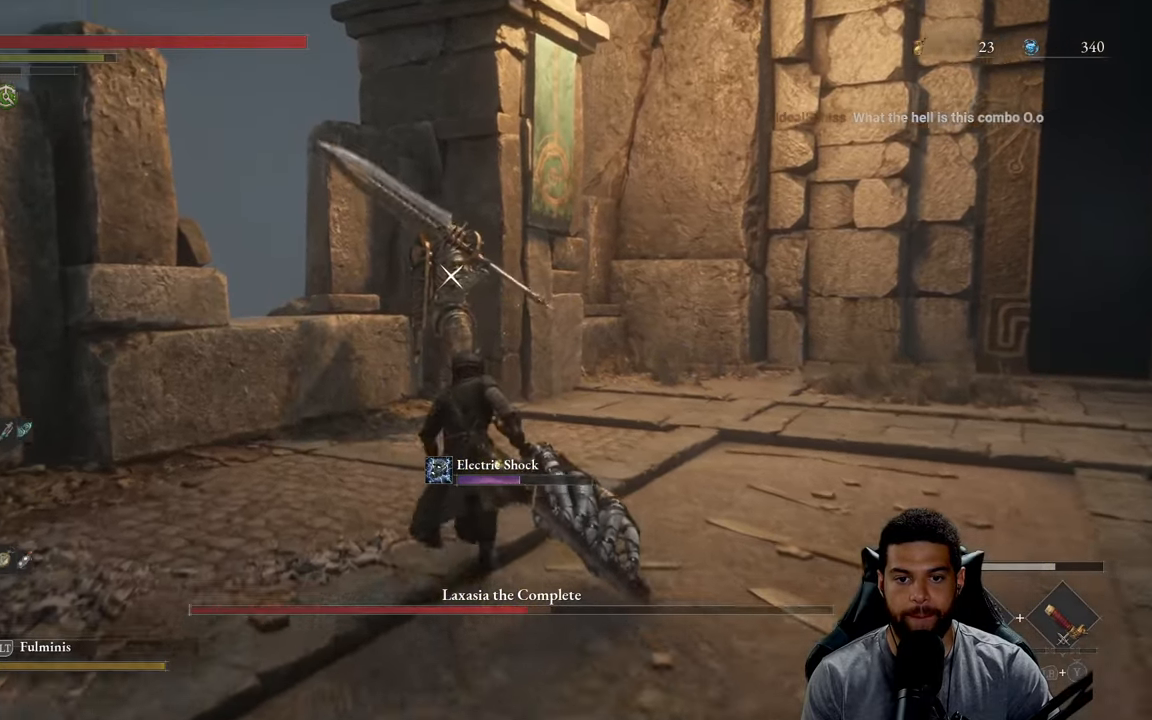
{"buttons": [], "left_stick": "up", "right_stick": "center", "events": [[100, "B", "up"]]}
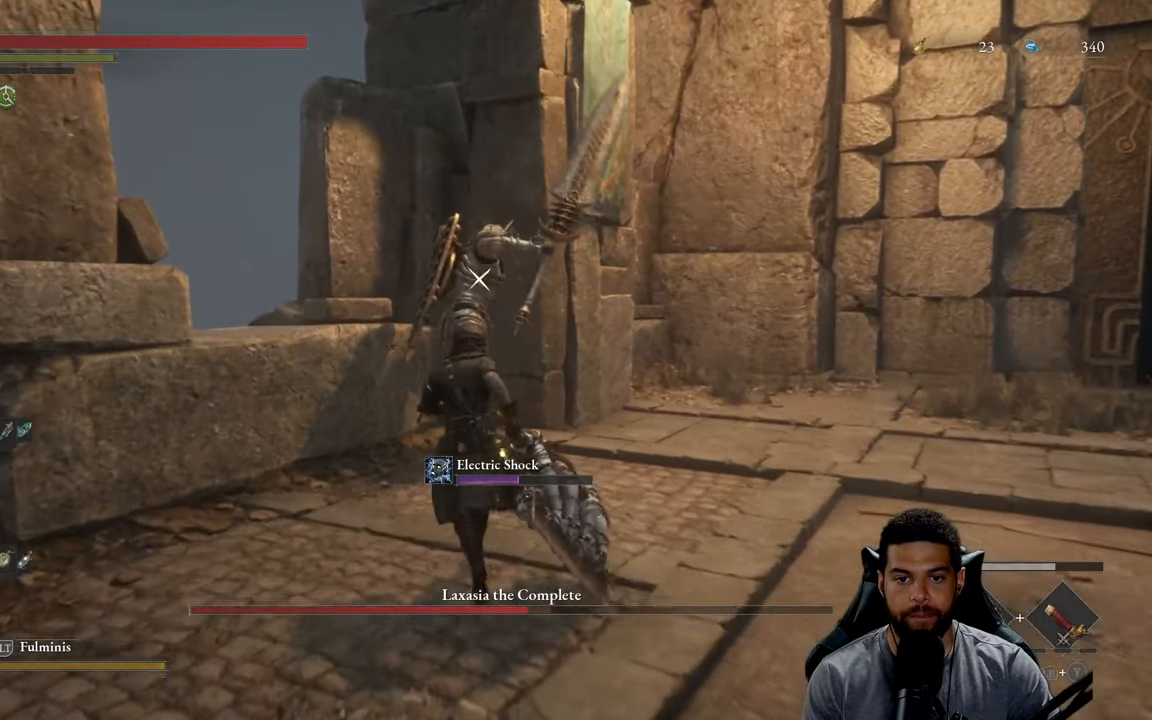
{"buttons": [], "left_stick": "up", "right_stick": "center", "events": [[50, "R1", "down"], [150, "R1", "up"]]}
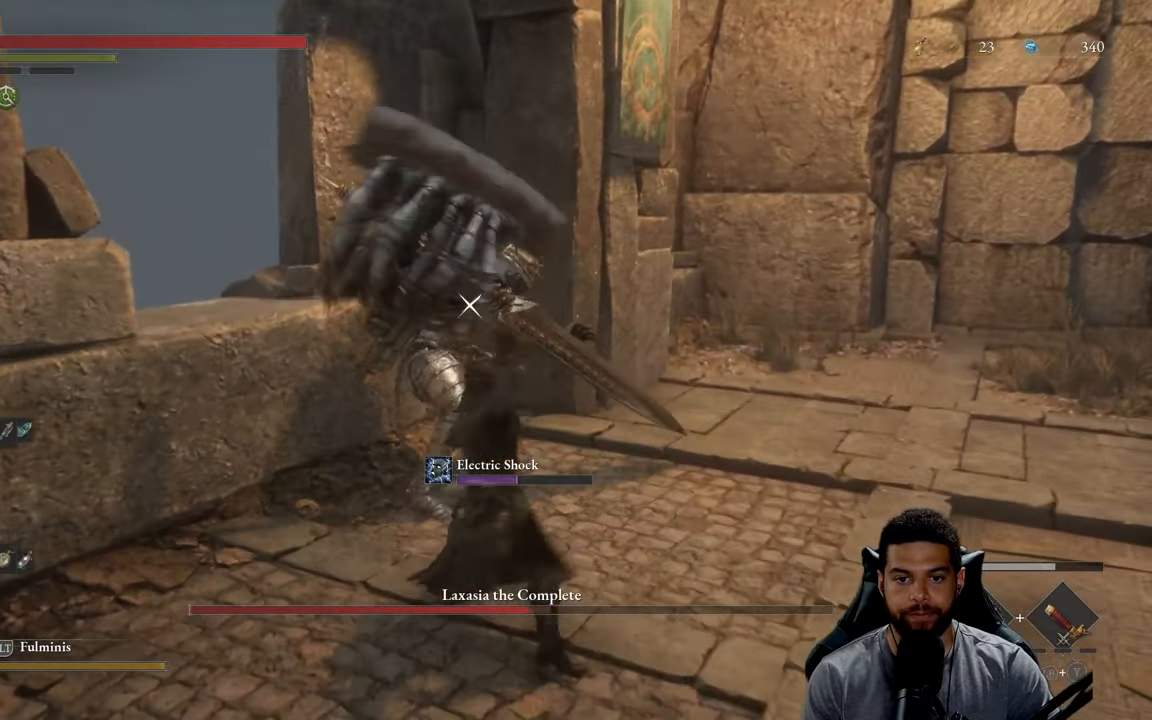
{"buttons": [], "left_stick": "down", "right_stick": "center", "events": [[150, "left_stick", "down-right"], [283, "left_stick", "down"]]}
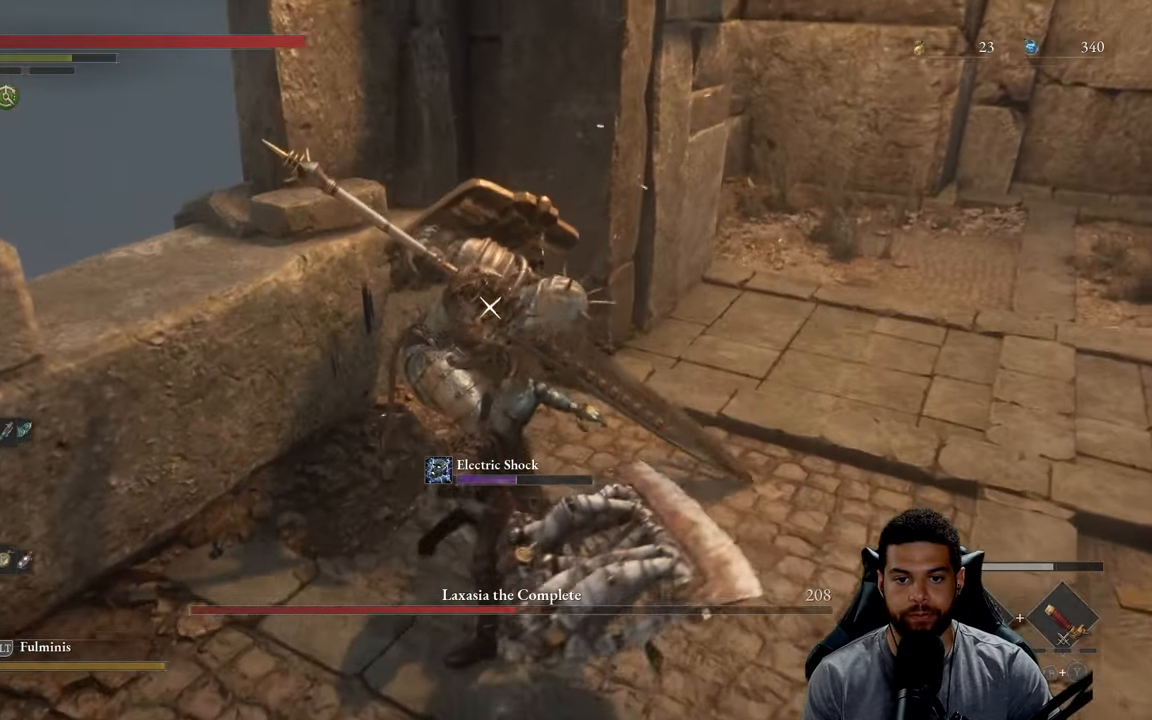
{"buttons": [], "left_stick": "down", "right_stick": "center", "events": []}
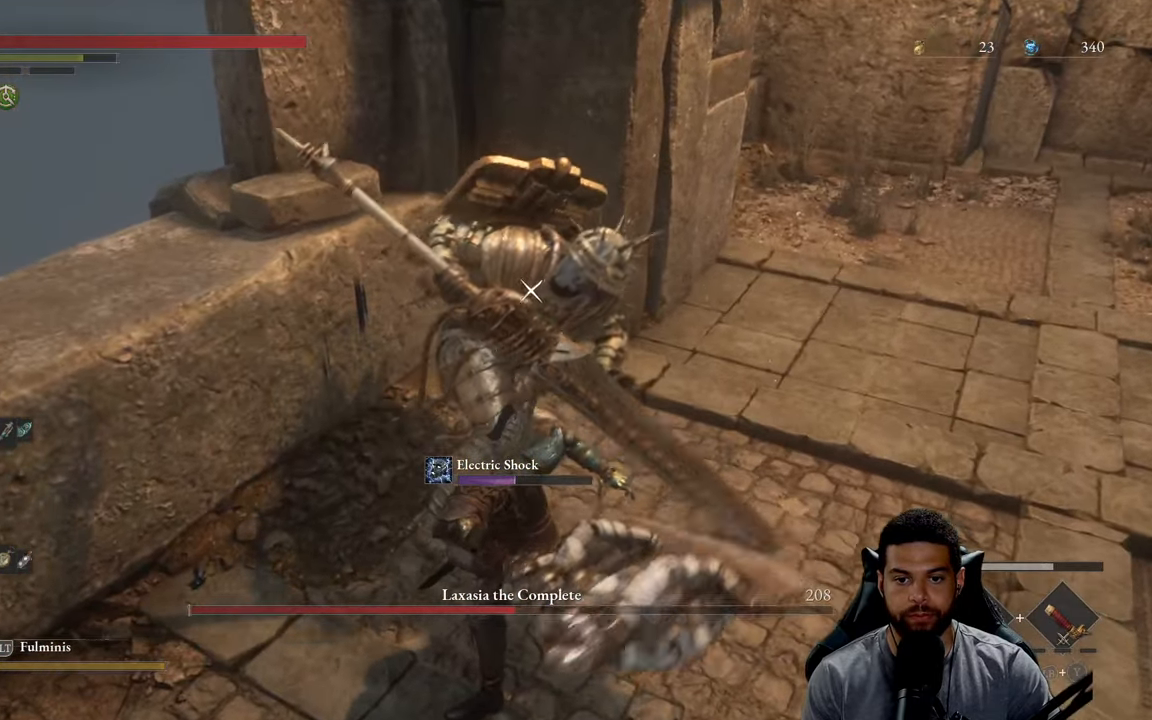
{"buttons": [], "left_stick": "down", "right_stick": "center", "events": [[200, "L1", "down"], [350, "L1", "up"]]}
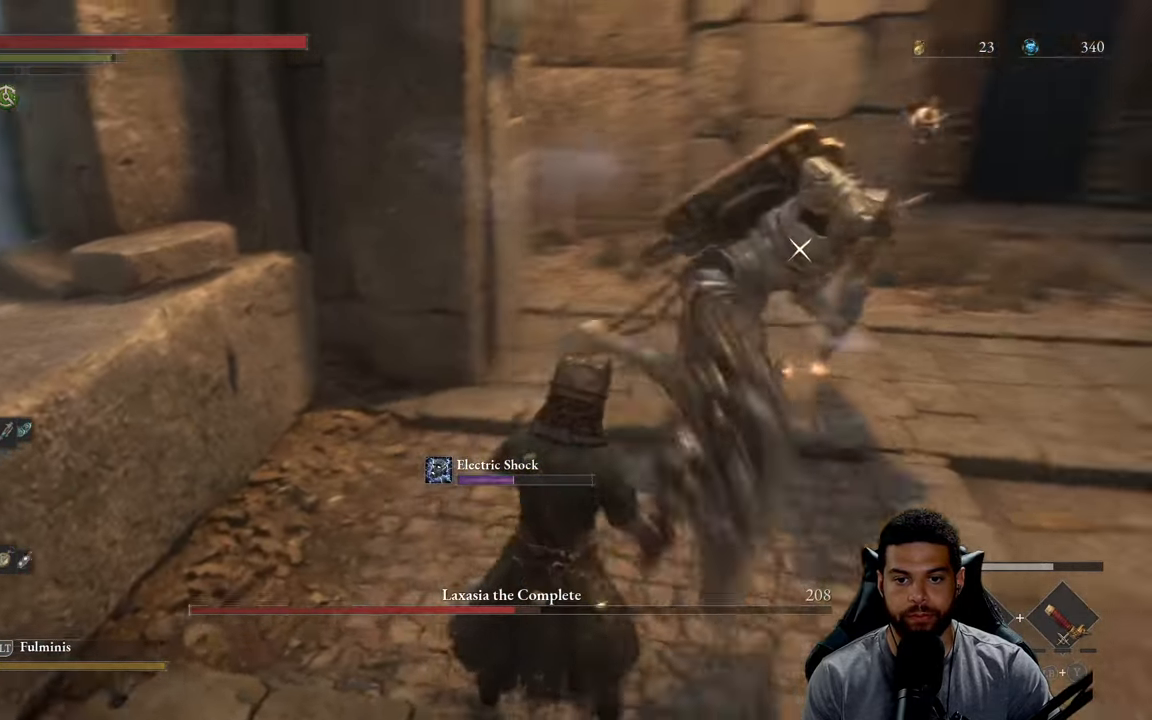
{"buttons": [], "left_stick": "down-right", "right_stick": "center", "events": [[300, "left_stick", "down-right"]]}
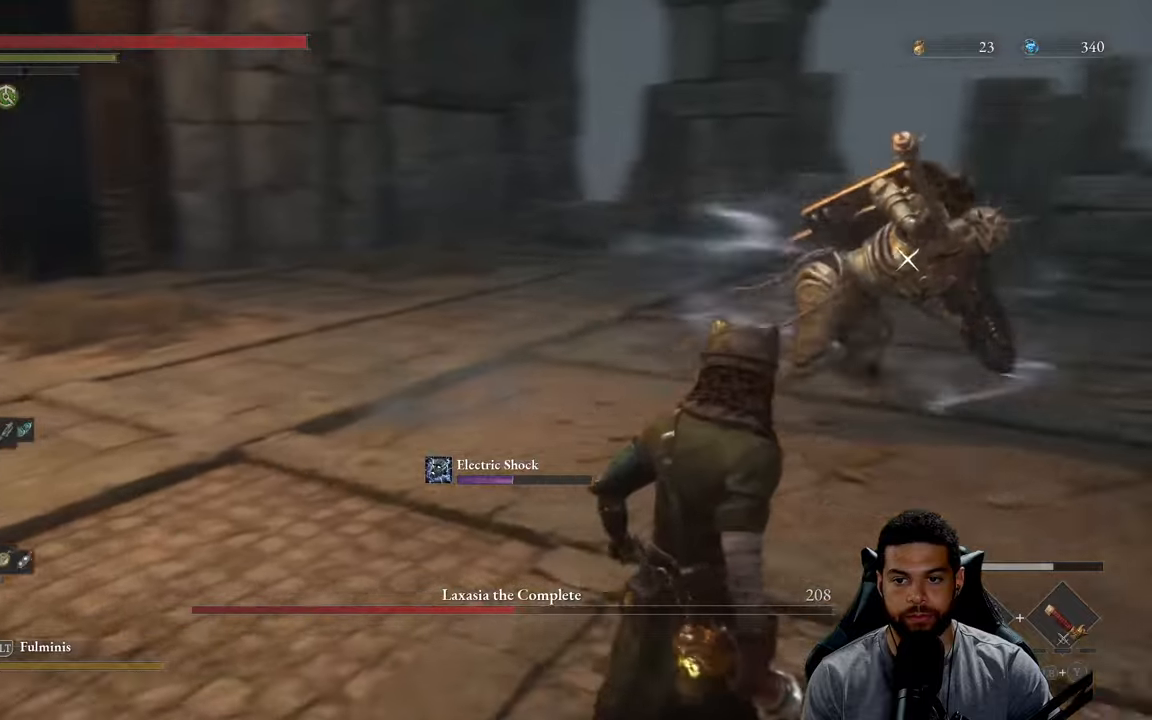
{"buttons": [], "left_stick": "up-left", "right_stick": "center", "events": [[183, "left_stick", "down-left"], [333, "left_stick", "up-left"]]}
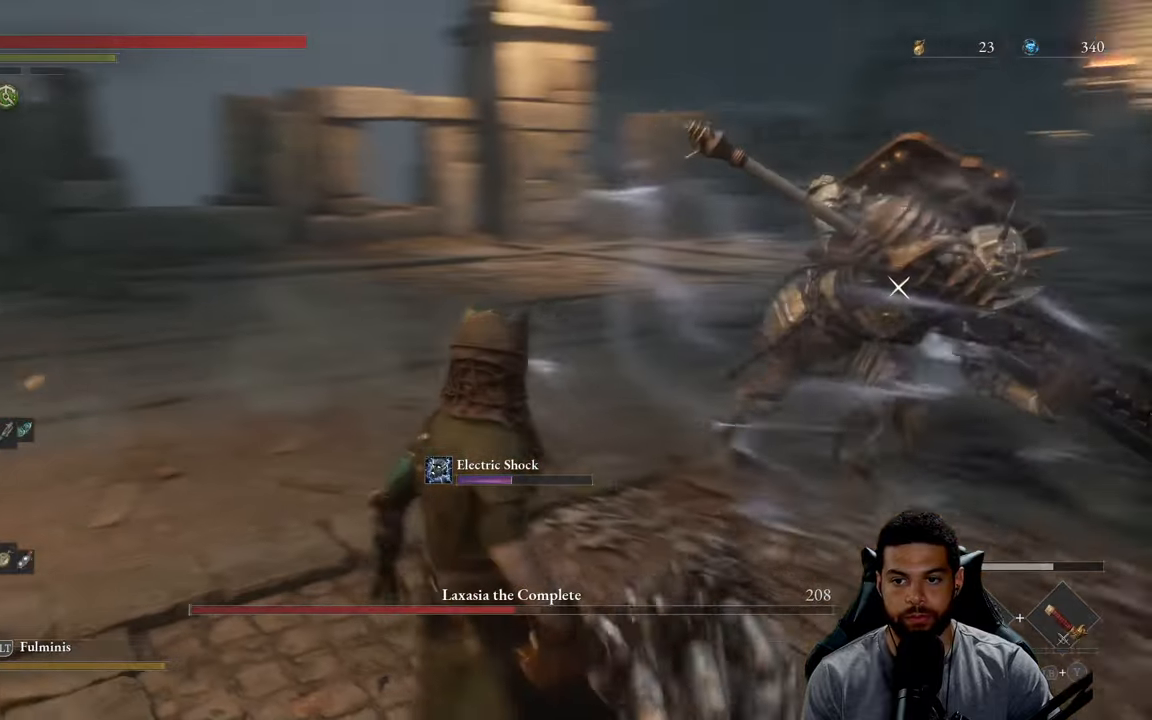
{"buttons": ["B"], "left_stick": "up-left", "right_stick": "center", "events": [[100, "B", "down"], [200, "B", "up"], [417, "B", "down"]]}
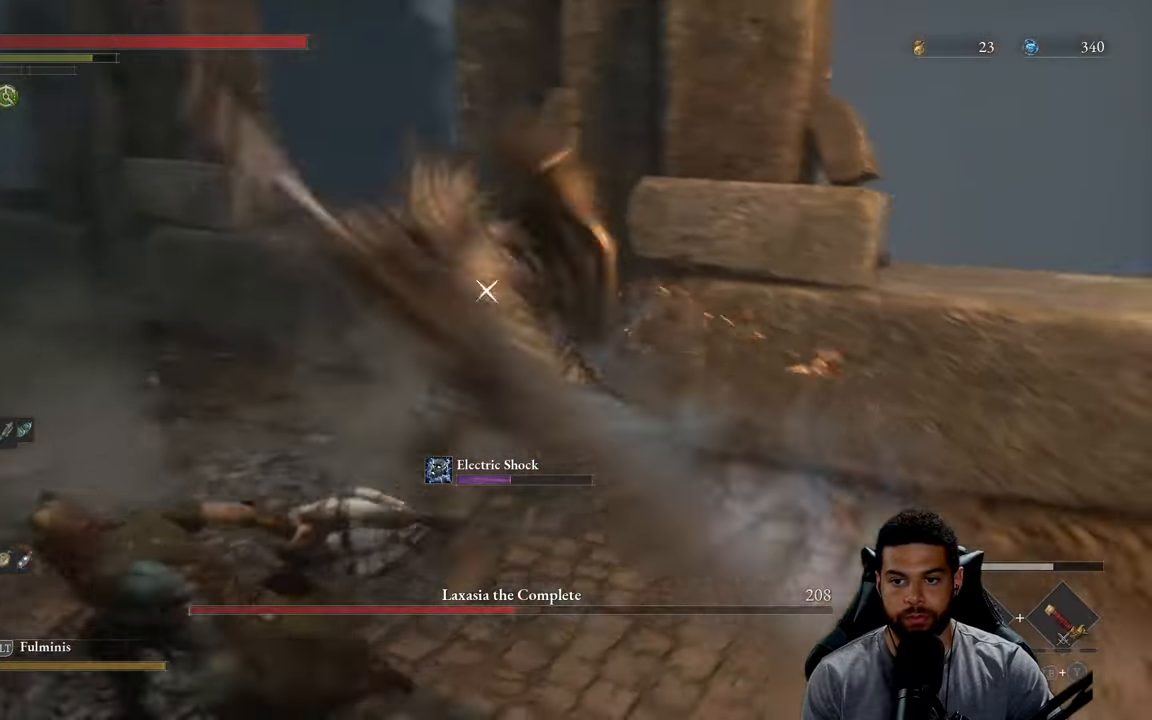
{"buttons": [], "left_stick": "up-left", "right_stick": "center", "events": [[17, "B", "up"]]}
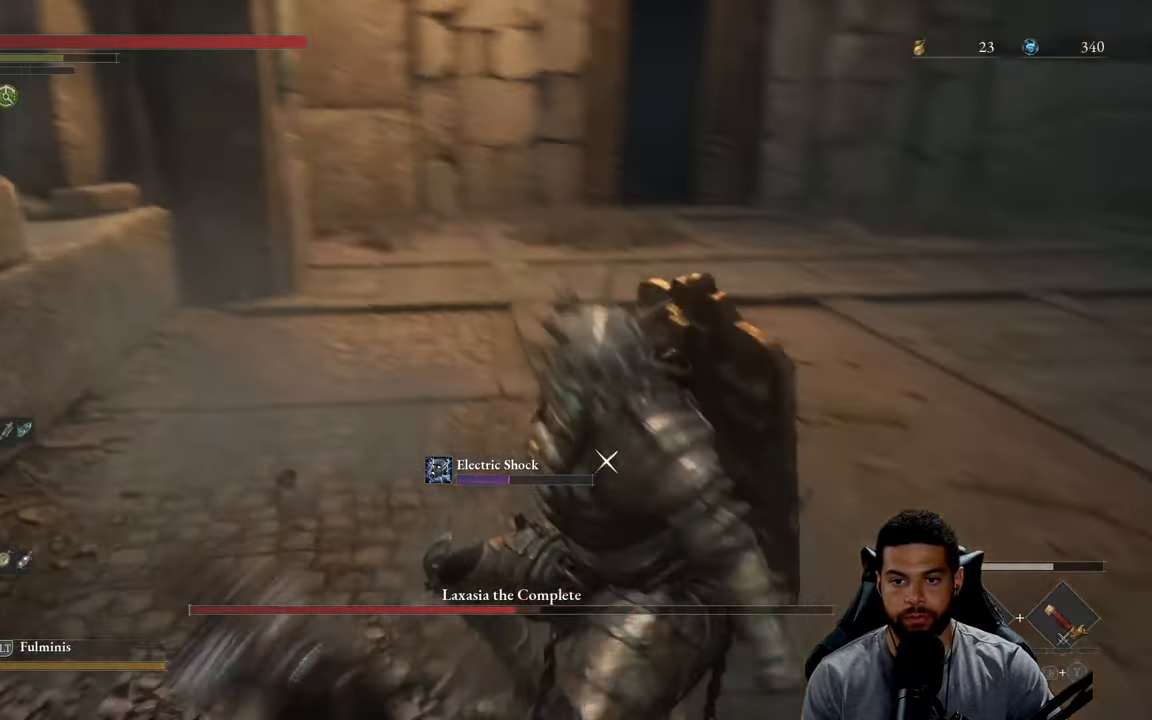
{"buttons": [], "left_stick": "up-right", "right_stick": "center", "events": [[67, "left_stick", "up"], [350, "left_stick", "up-right"], [400, "R1", "down"], [500, "R1", "up"]]}
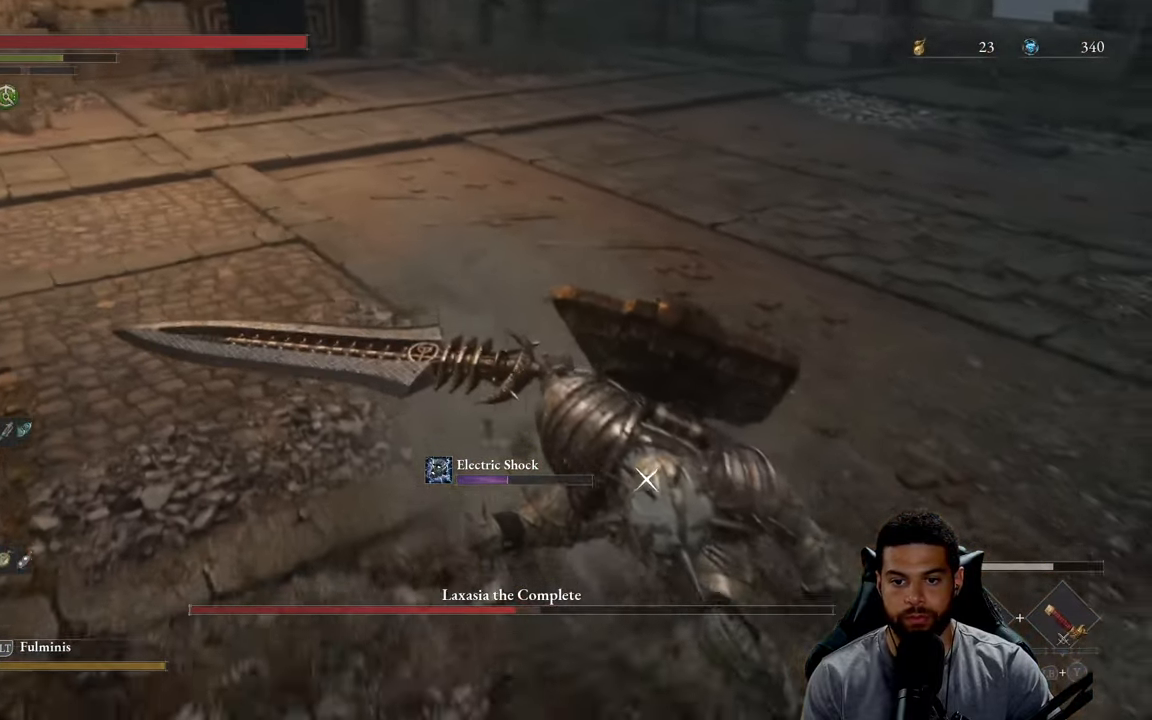
{"buttons": [], "left_stick": "up-right", "right_stick": "center", "events": []}
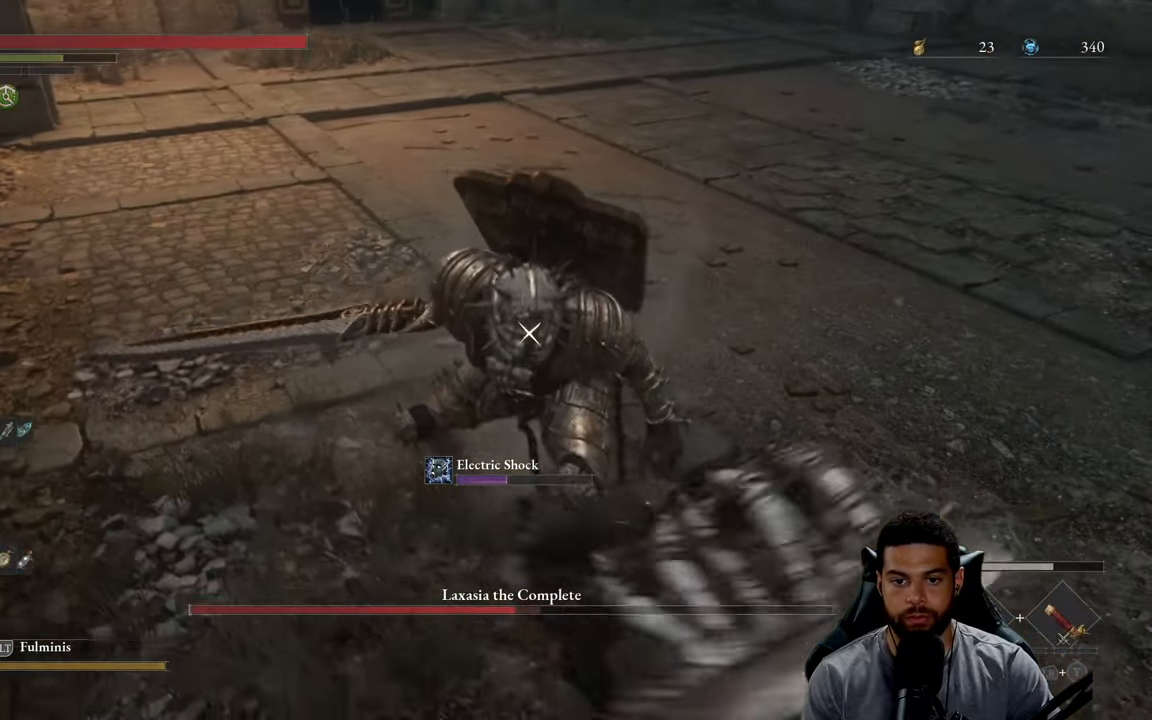
{"buttons": [], "left_stick": "up-right", "right_stick": "center", "events": []}
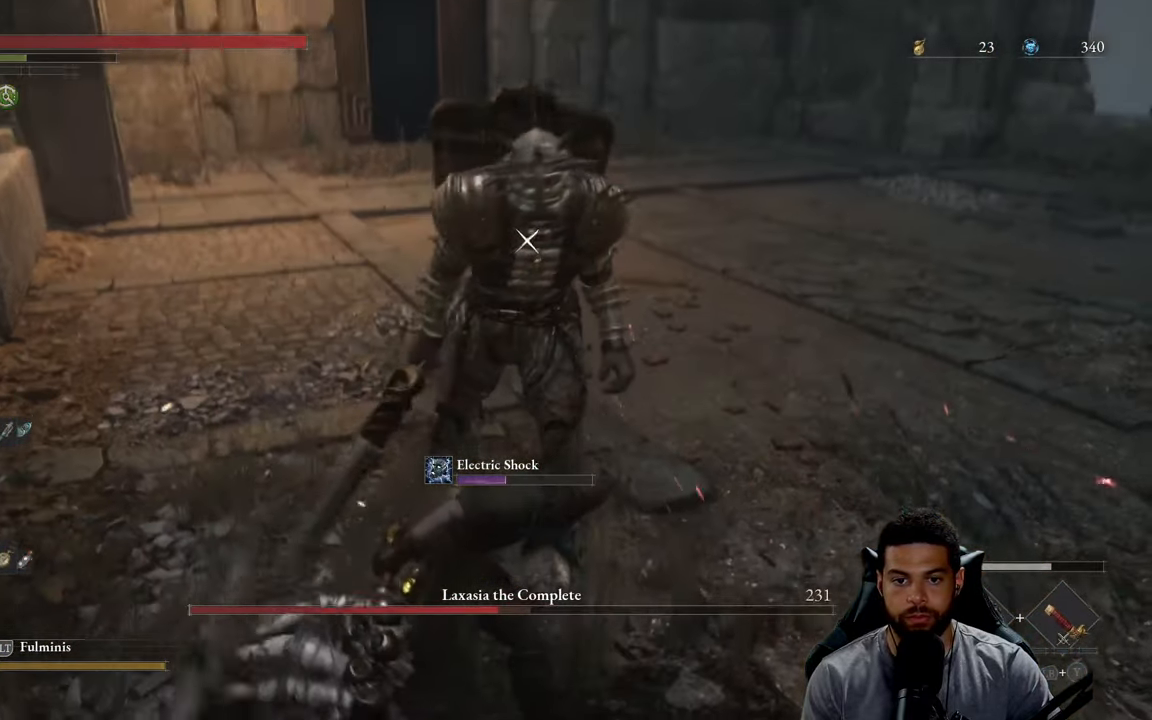
{"buttons": [], "left_stick": "down-right", "right_stick": "center", "events": [[167, "left_stick", "right"], [283, "left_stick", "down-right"]]}
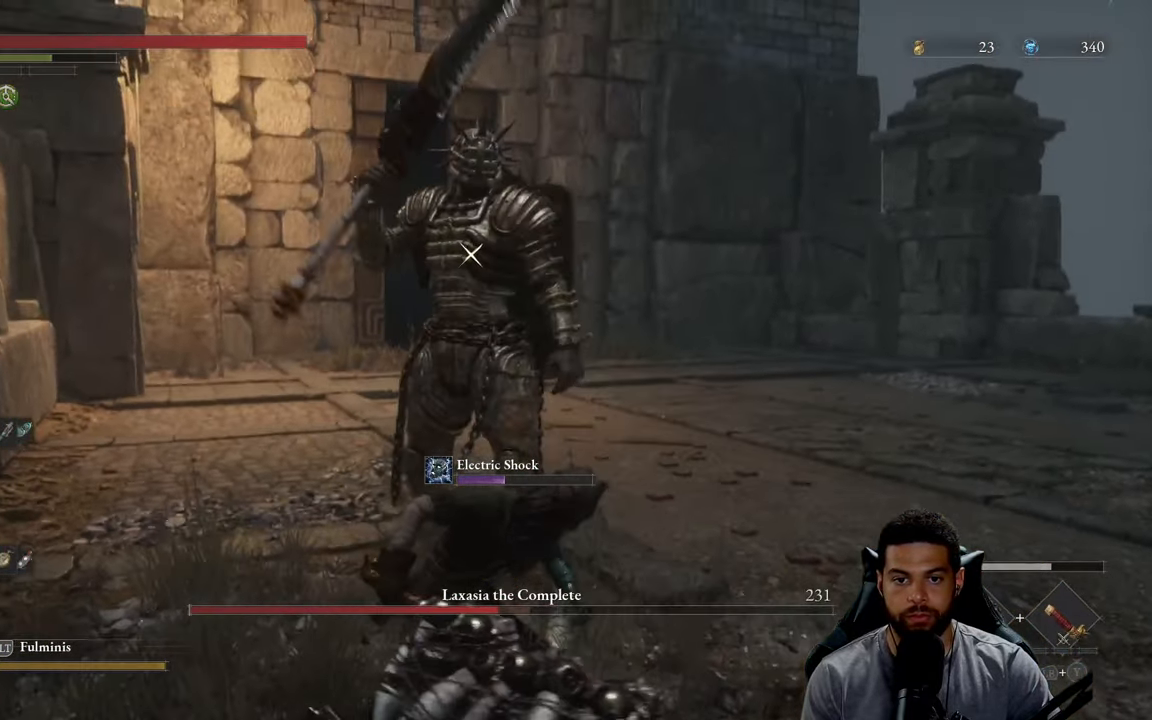
{"buttons": [], "left_stick": "right", "right_stick": "center", "events": [[133, "left_stick", "up-right"], [267, "left_stick", "down-right"], [467, "left_stick", "right"]]}
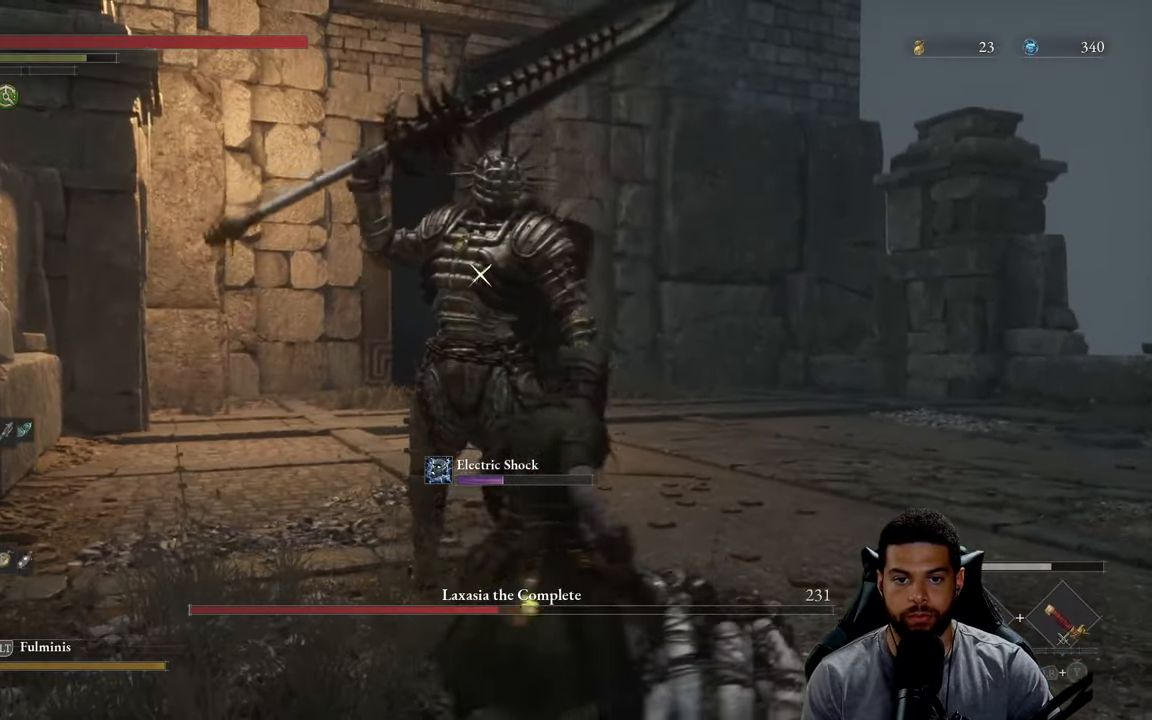
{"buttons": [], "left_stick": "down-right", "right_stick": "center", "events": [[17, "left_stick", "up-right"], [183, "left_stick", "center"], [233, "left_stick", "down-right"]]}
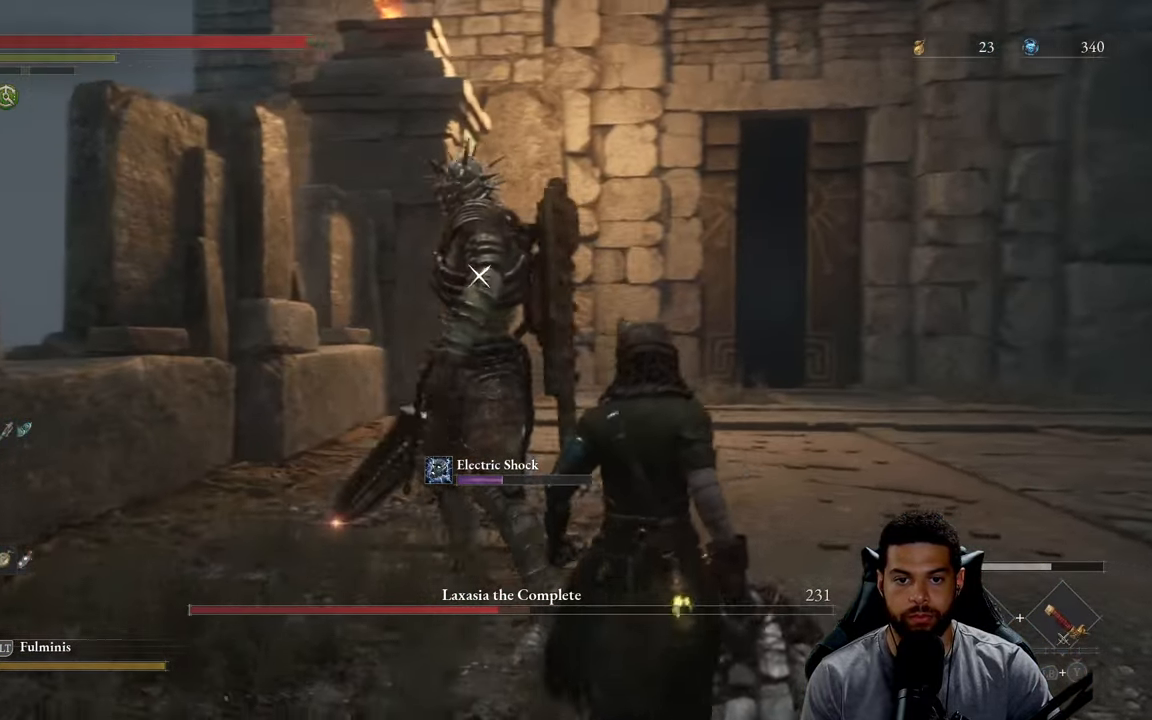
{"buttons": [], "left_stick": "down", "right_stick": "center", "events": [[17, "left_stick", "down"], [267, "left_stick", "down-left"], [400, "left_stick", "down"]]}
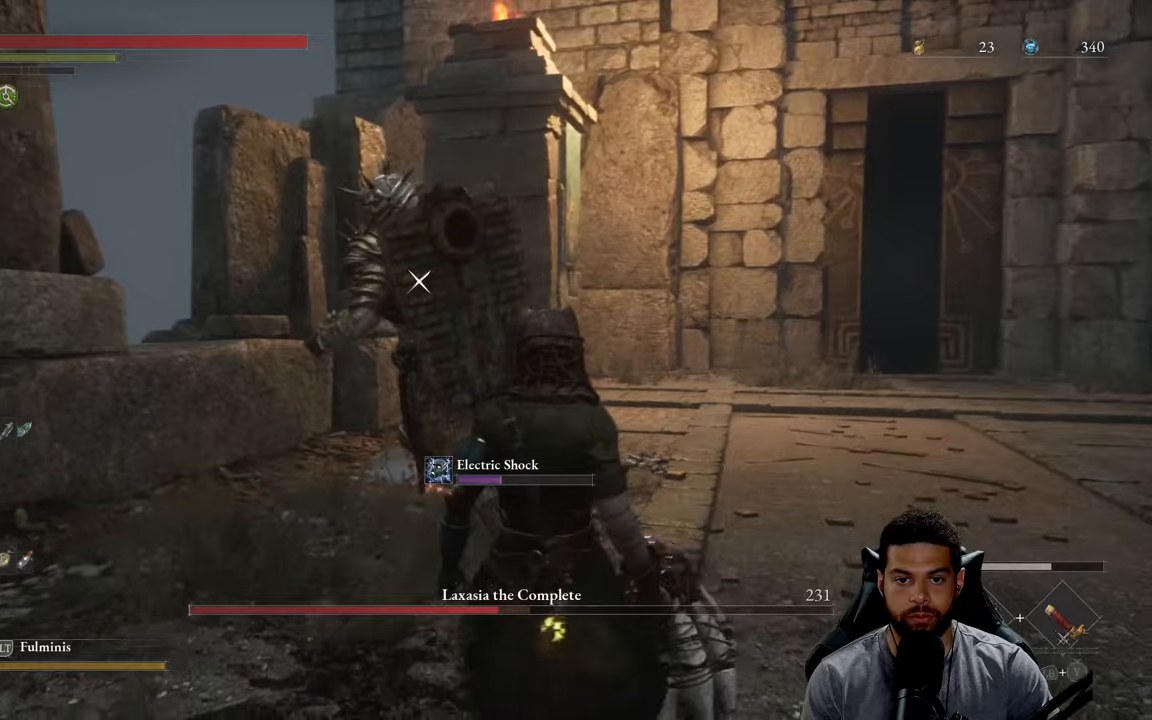
{"buttons": ["L1"], "left_stick": "down", "right_stick": "center", "events": [[417, "L1", "down"]]}
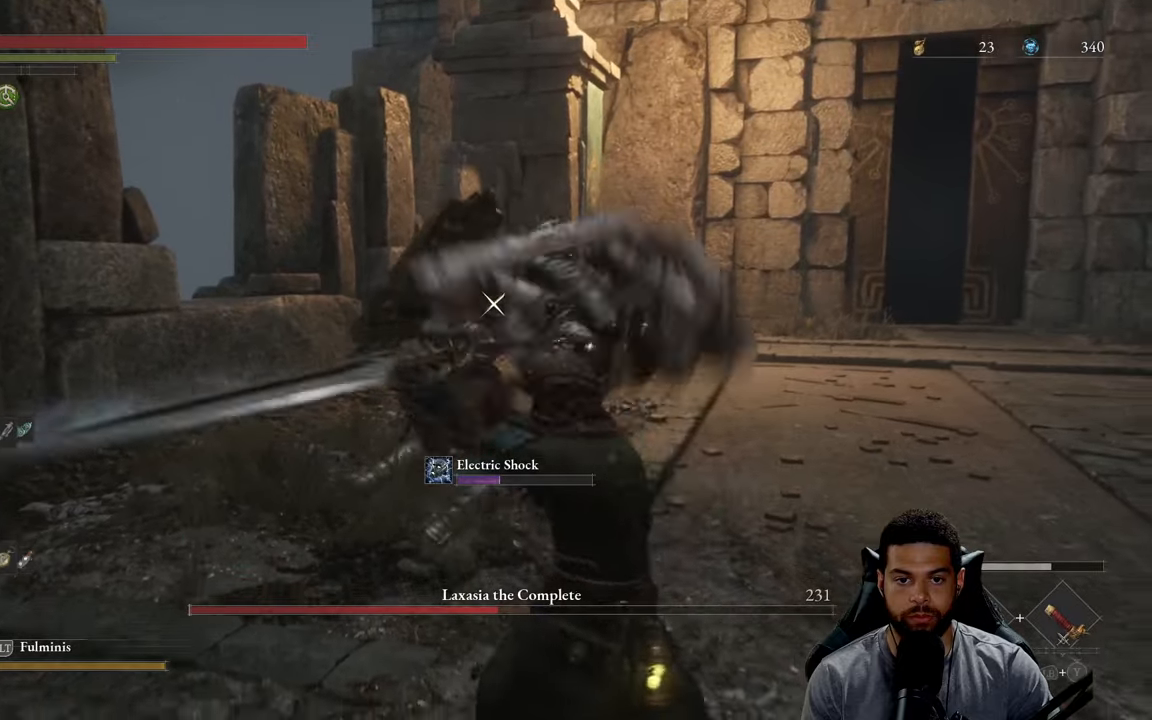
{"buttons": [], "left_stick": "down", "right_stick": "center", "events": [[17, "L1", "up"]]}
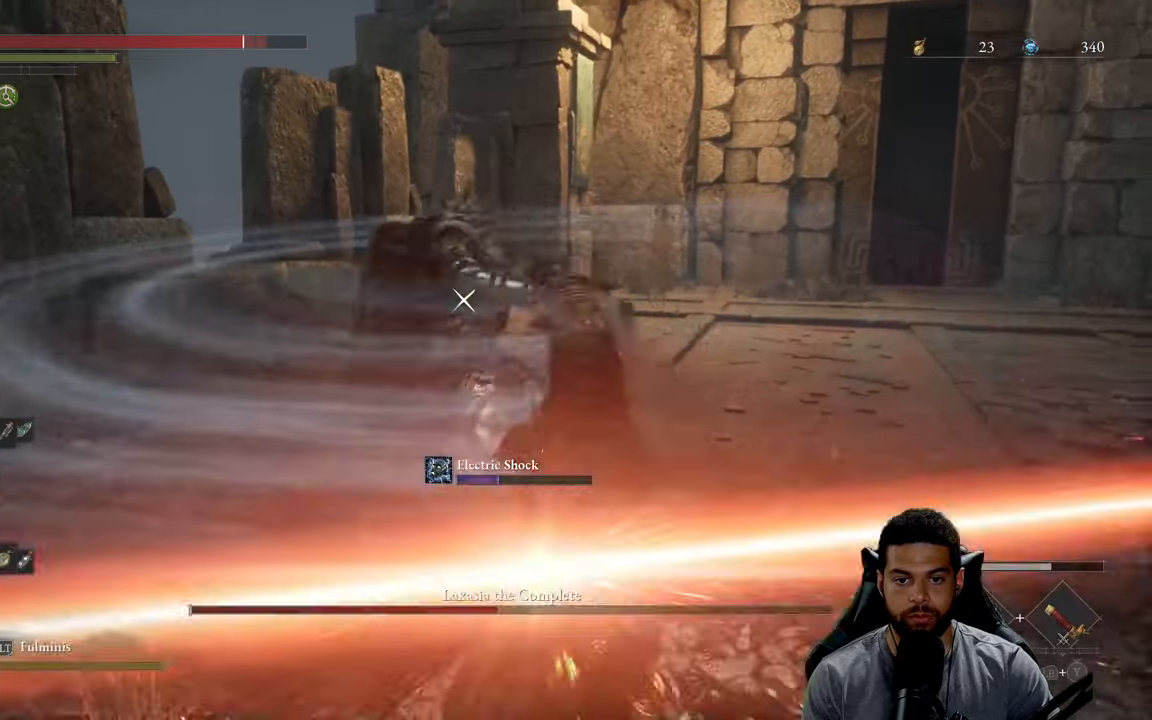
{"buttons": [], "left_stick": "center", "right_stick": "center", "events": [[67, "L1", "down"], [167, "L1", "up"], [434, "left_stick", "center"]]}
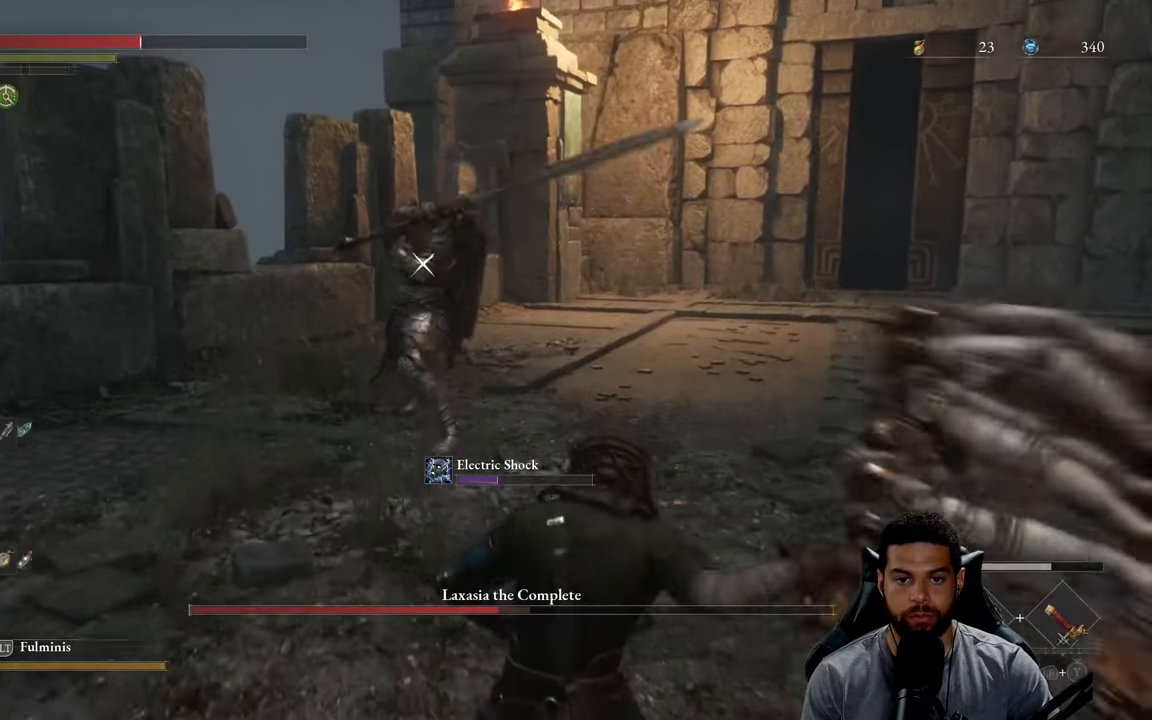
{"buttons": [], "left_stick": "center", "right_stick": "center", "events": [[50, "B", "down"], [50, "left_stick", "down"], [84, "B", "up"], [334, "left_stick", "center"]]}
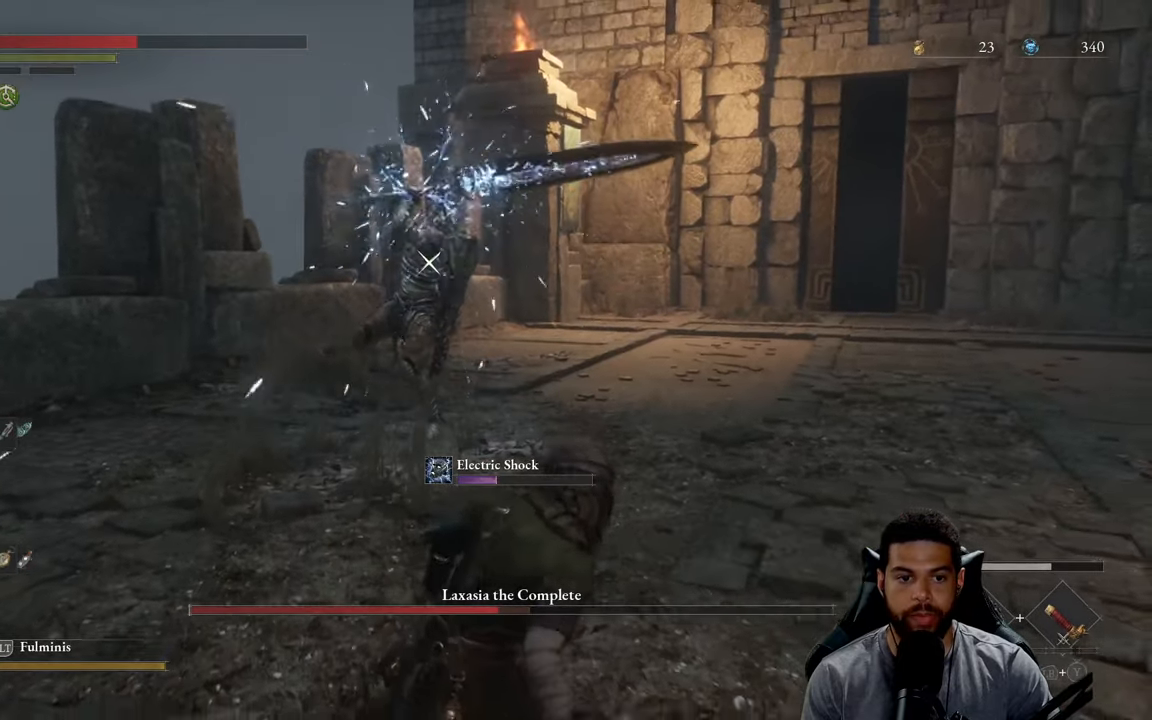
{"buttons": [], "left_stick": "down-right", "right_stick": "center", "events": [[17, "left_stick", "down"], [350, "left_stick", "down-right"]]}
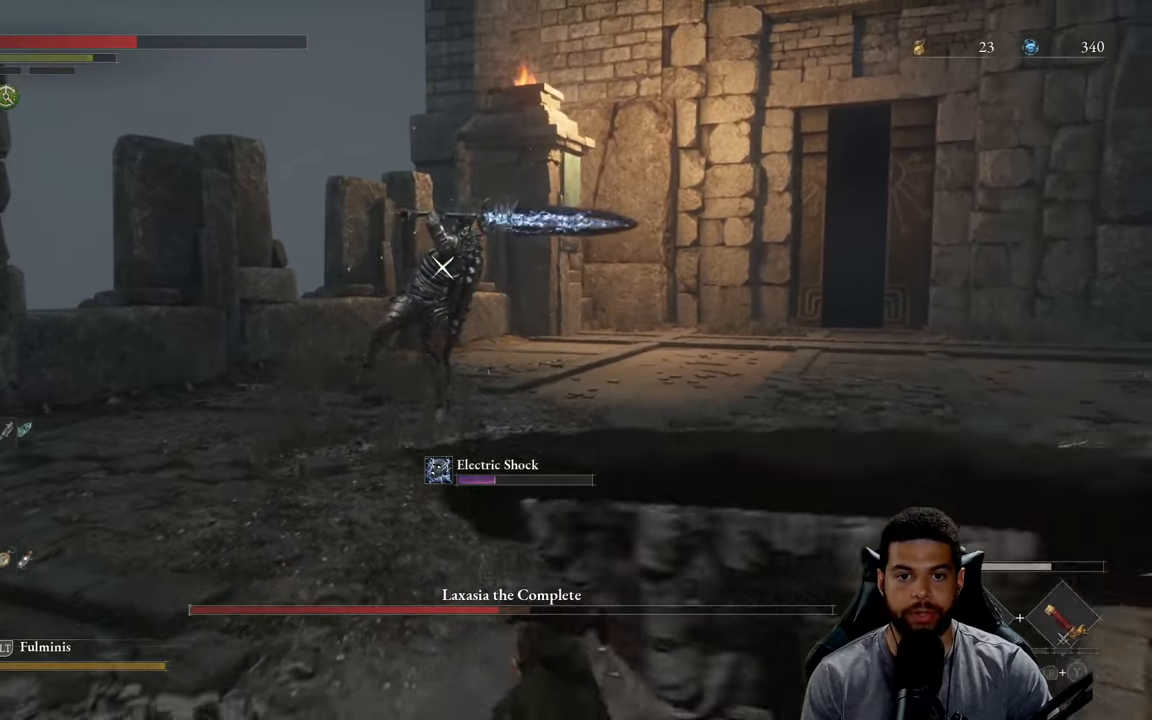
{"buttons": [], "left_stick": "down-right", "right_stick": "center", "events": [[400, "B", "down"], [484, "B", "up"]]}
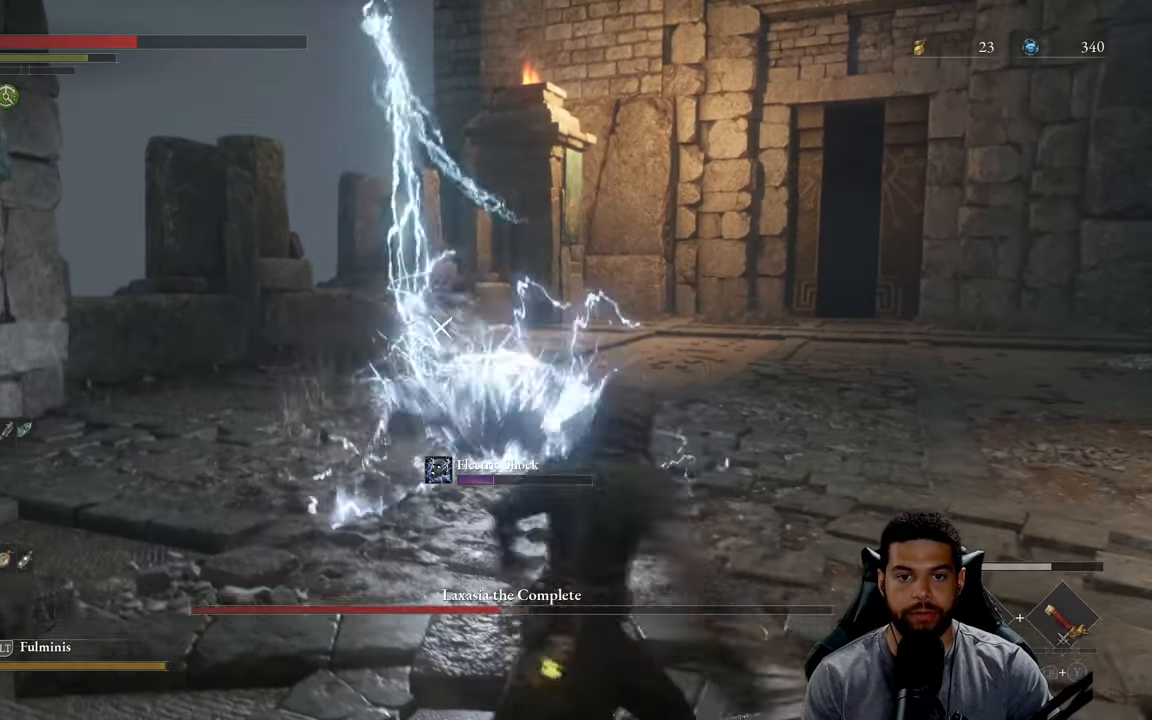
{"buttons": [], "left_stick": "right", "right_stick": "center", "events": [[50, "B", "down"], [134, "B", "up"], [217, "B", "down"], [300, "B", "up"], [367, "left_stick", "right"]]}
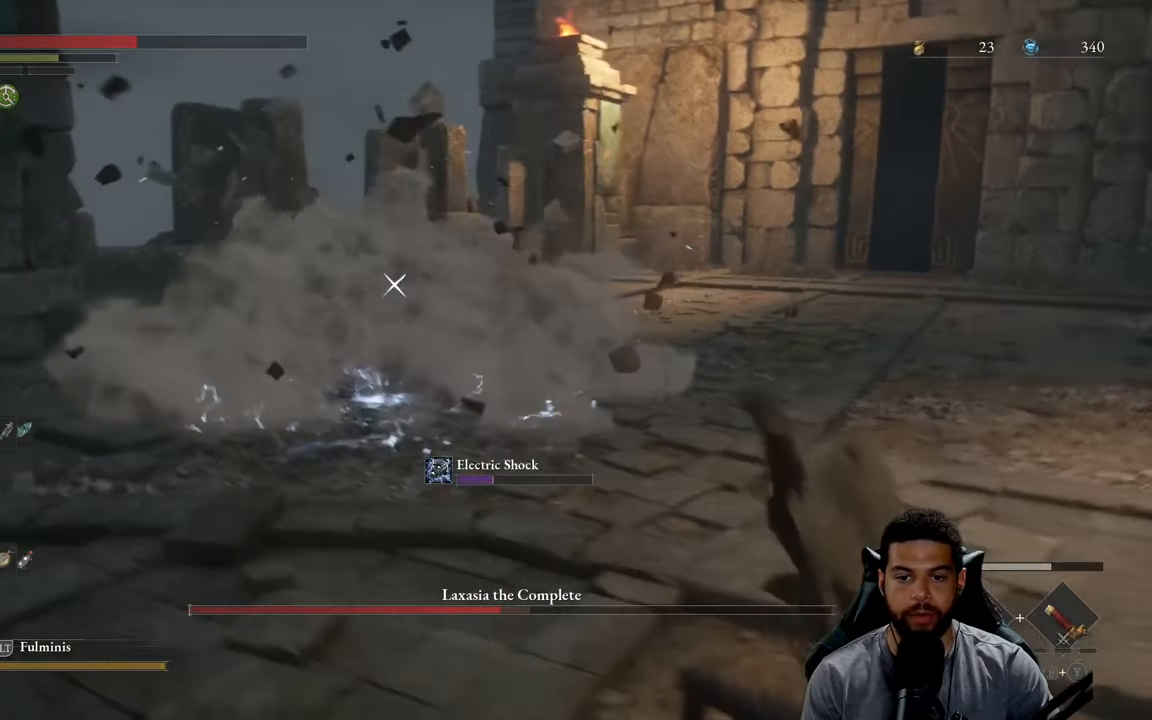
{"buttons": ["X"], "left_stick": "right", "right_stick": "center", "events": [[84, "left_stick", "center"], [217, "left_stick", "right"], [300, "X", "down"], [384, "X", "up"], [467, "X", "down"]]}
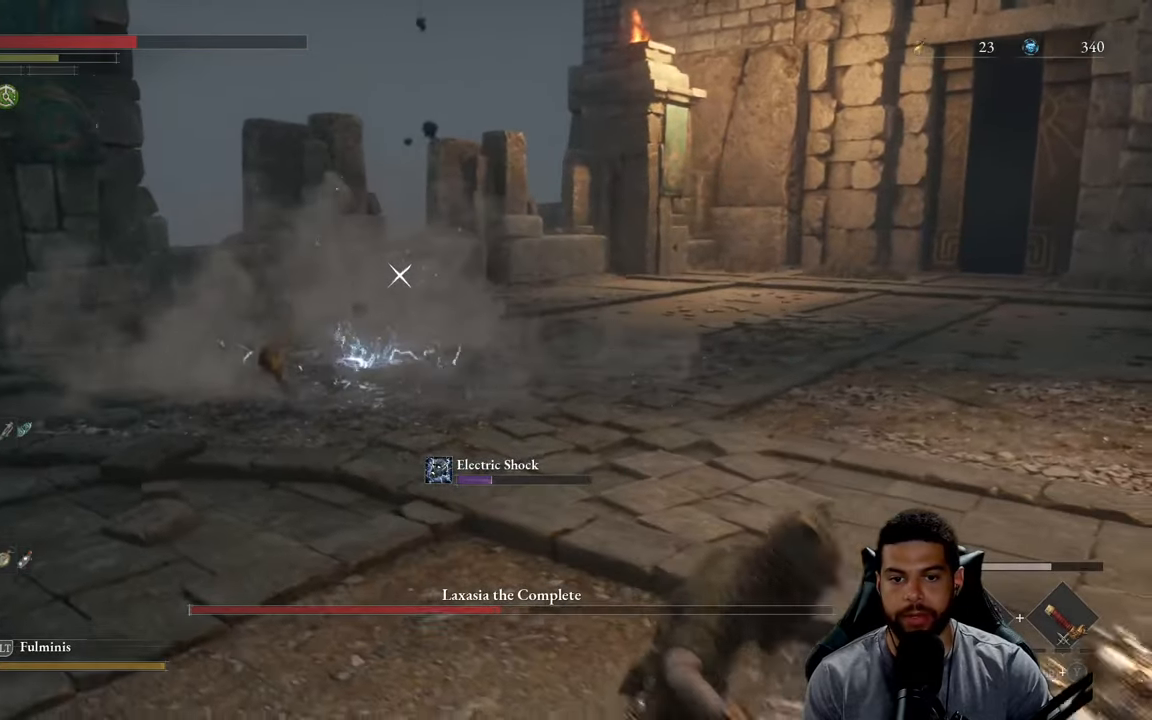
{"buttons": [], "left_stick": "up-right", "right_stick": "center", "events": [[50, "X", "up"], [134, "X", "down"], [217, "X", "up"], [484, "left_stick", "up-right"]]}
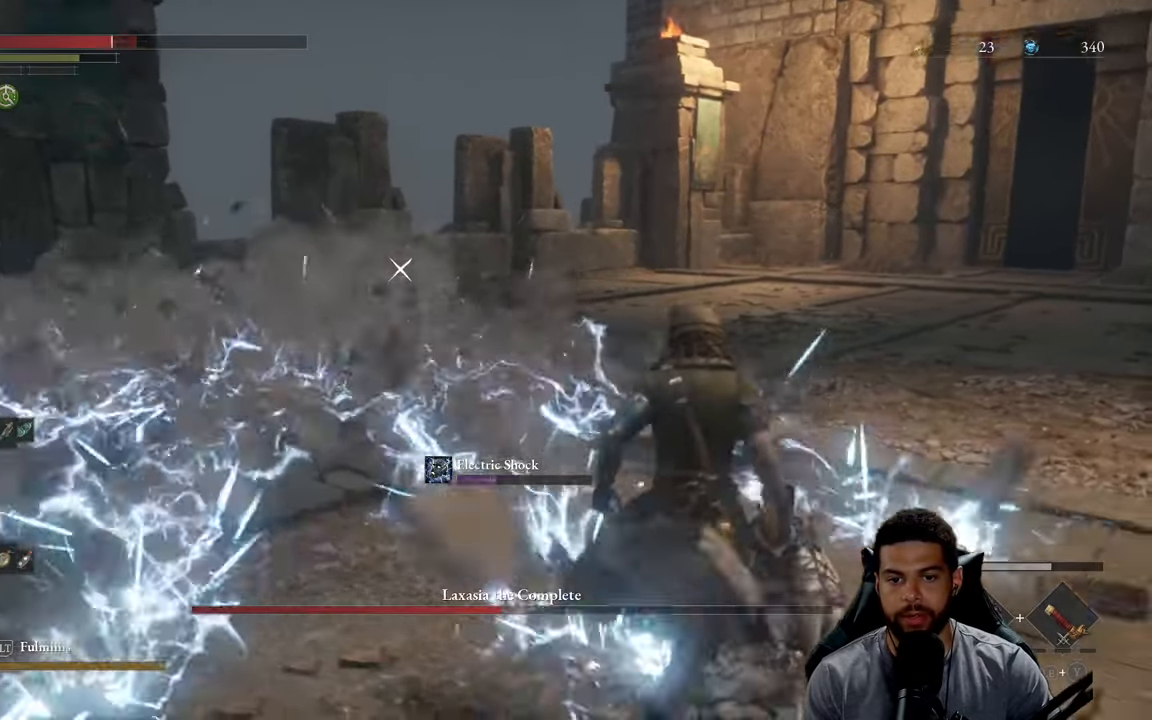
{"buttons": [], "left_stick": "center", "right_stick": "center", "events": [[417, "left_stick", "center"]]}